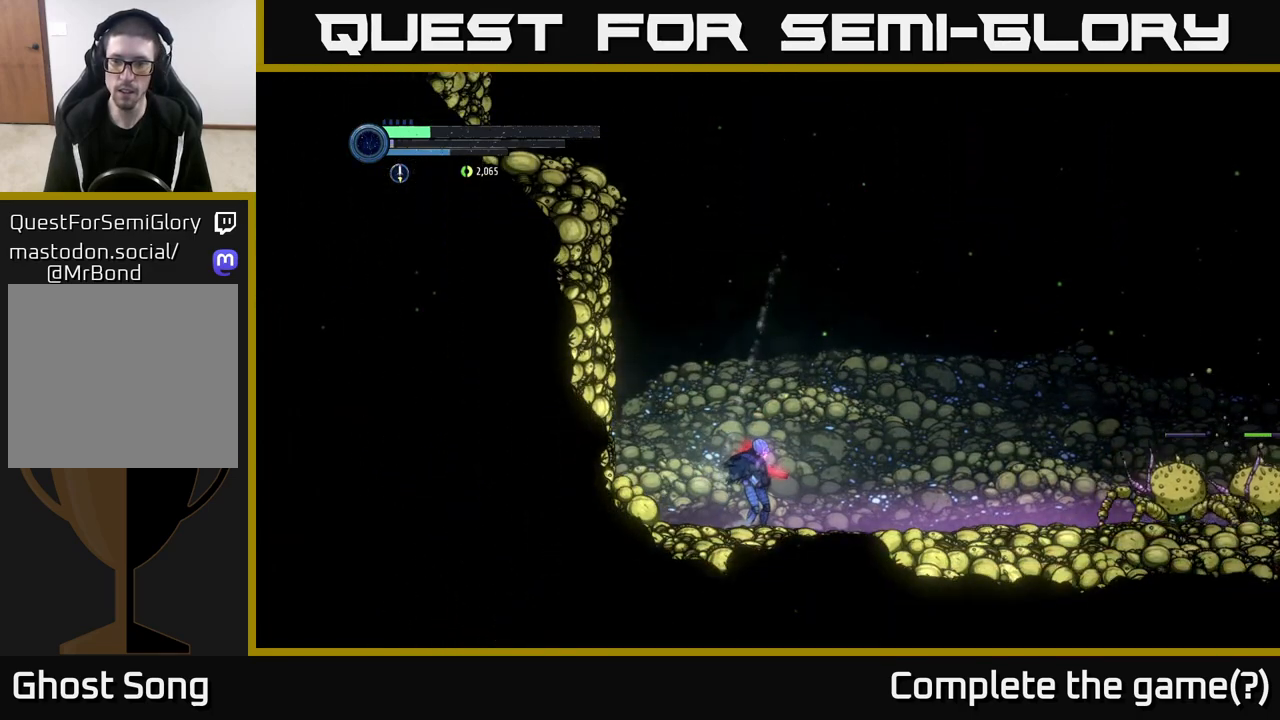
Gameplay with a controller (Xbox layout); each line is a JSON object with the inputs held at the frame after it. "events" lists button and stick changes between this image and that frame as [ms after this image, input, new state], when the widget could be followed in between.
{"buttons": [], "left_stick": "center", "right_stick": "center", "events": [[33, "Y", "up"], [117, "Y", "down"], [200, "Y", "up"], [350, "X", "down"], [450, "X", "up"]]}
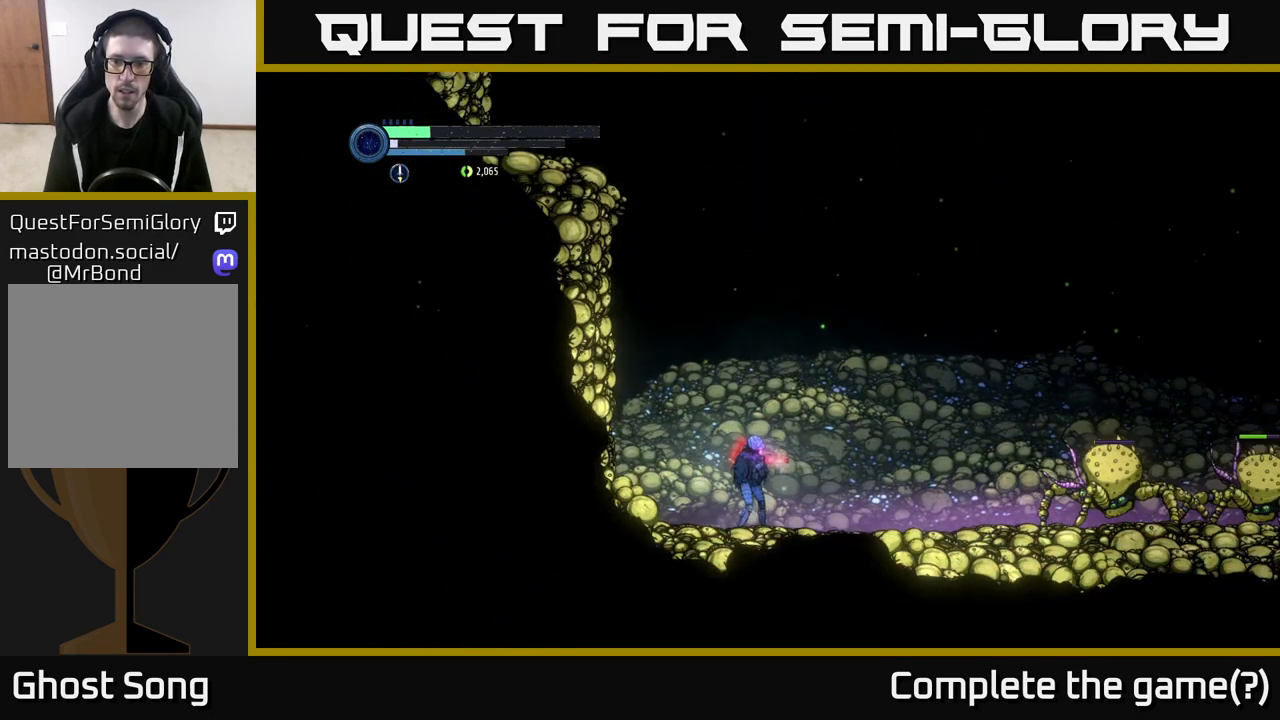
{"buttons": [], "left_stick": "center", "right_stick": "center", "events": [[100, "X", "down"], [200, "X", "up"], [233, "left_stick", "right"], [367, "X", "down"], [450, "left_stick", "center"], [483, "X", "up"]]}
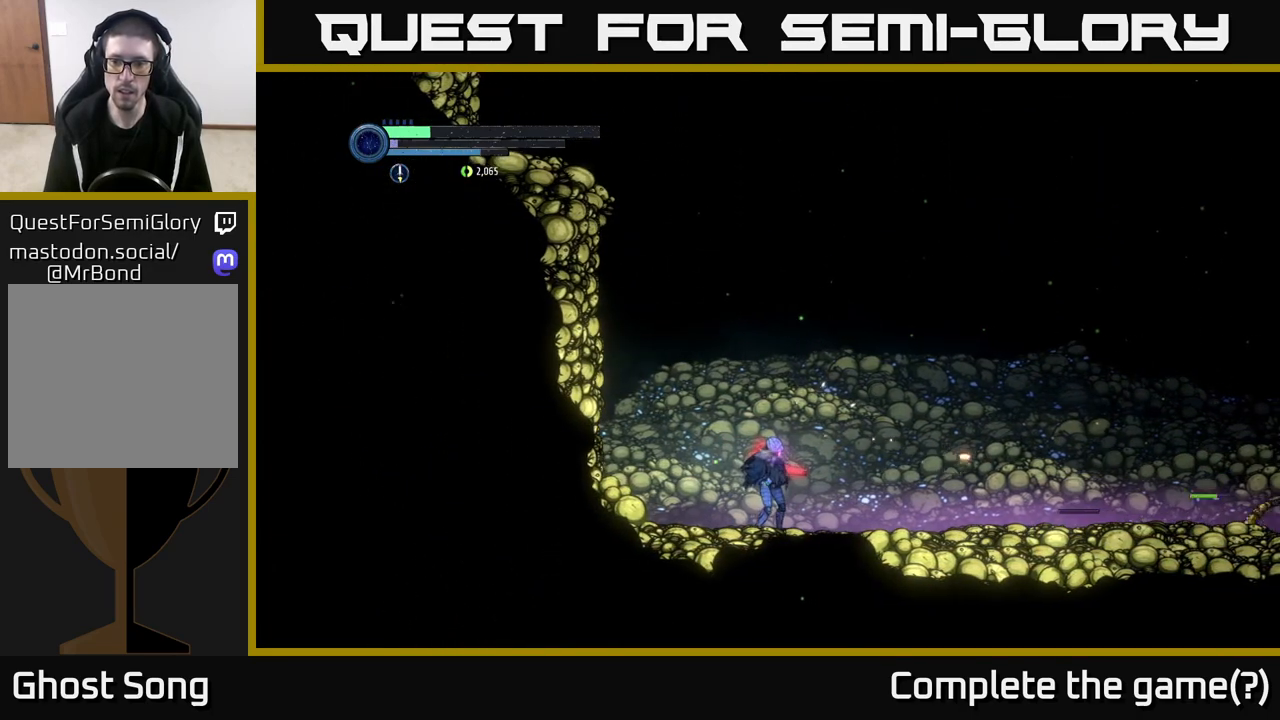
{"buttons": [], "left_stick": "center", "right_stick": "center", "events": []}
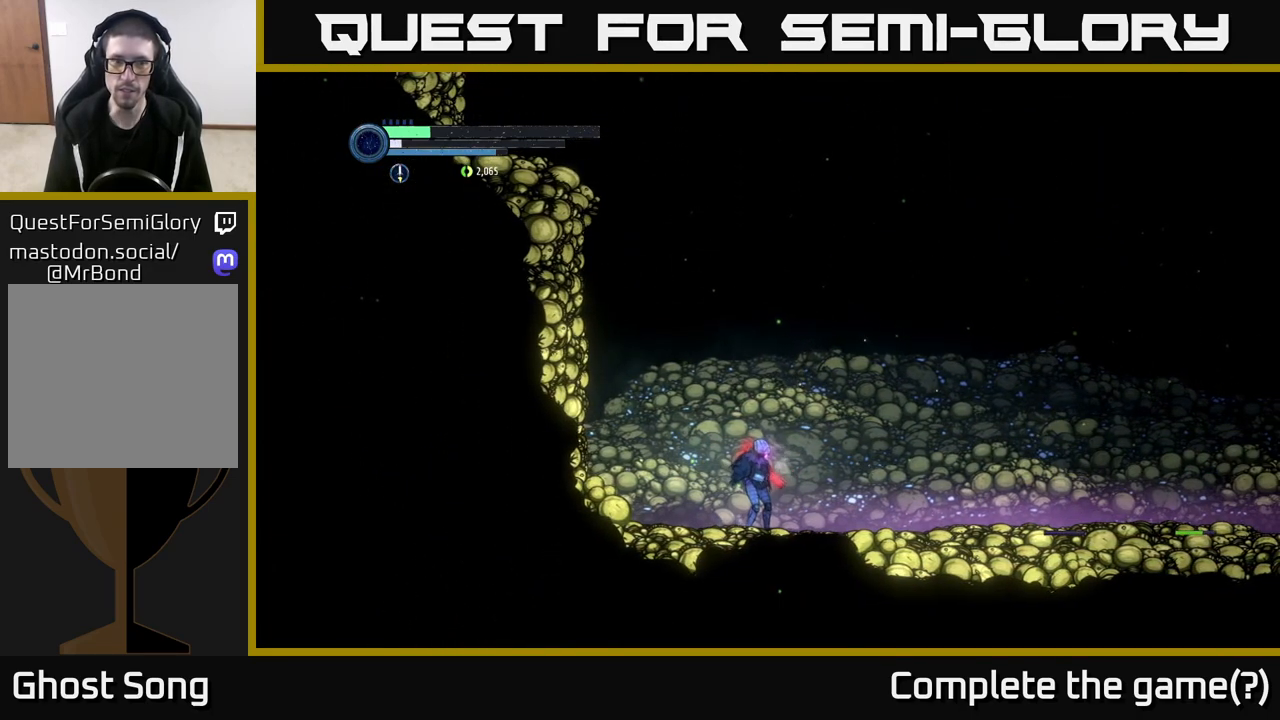
{"buttons": [], "left_stick": "right", "right_stick": "center", "events": [[333, "left_stick", "right"]]}
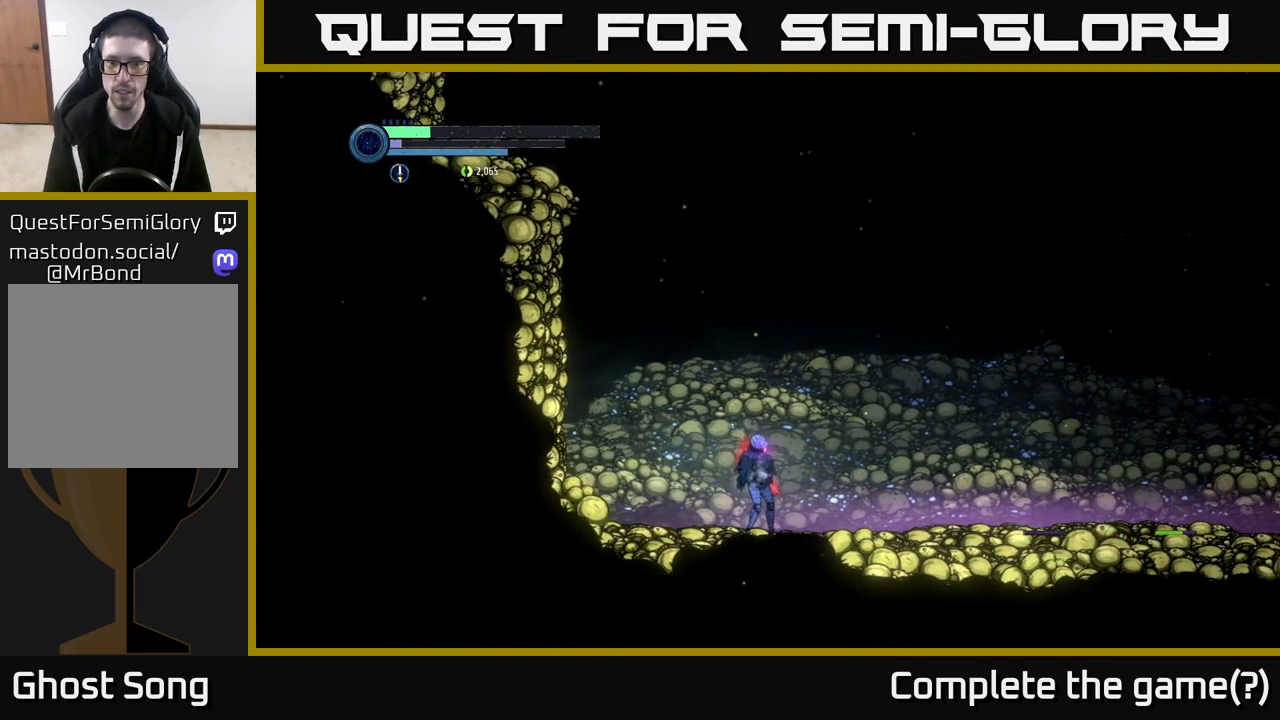
{"buttons": [], "left_stick": "right", "right_stick": "center", "events": [[33, "left_stick", "center"], [367, "left_stick", "right"]]}
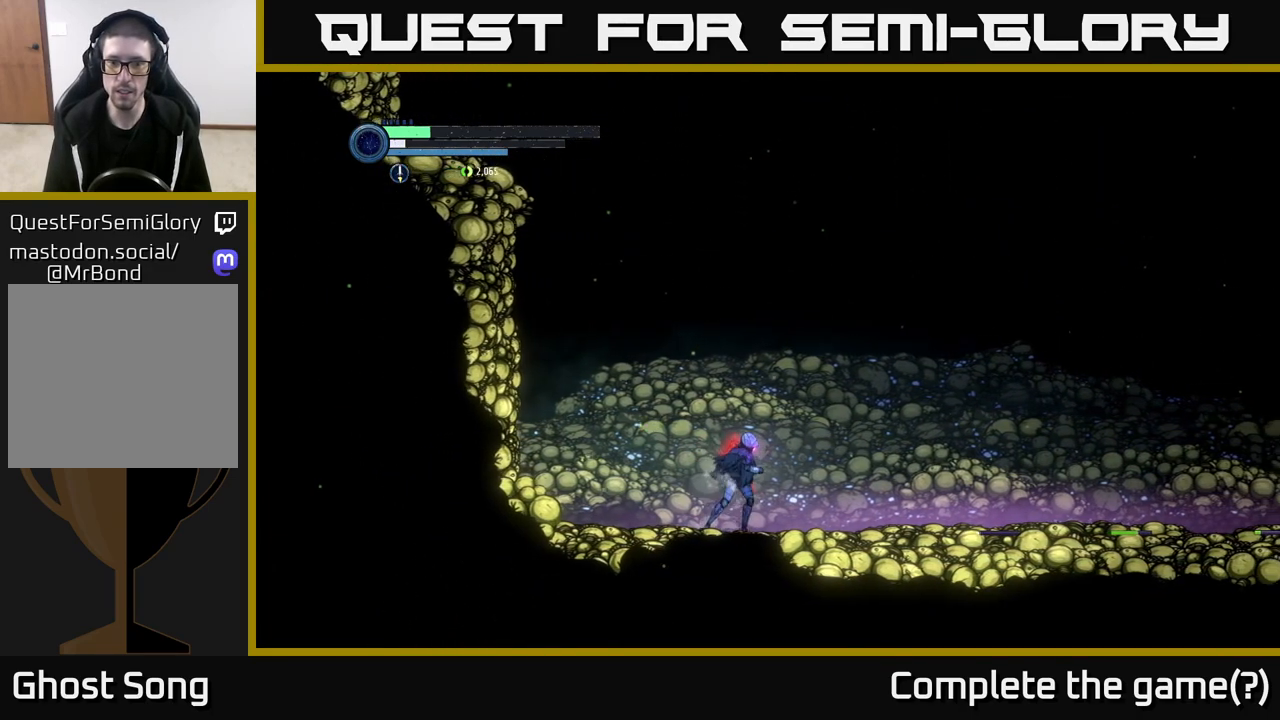
{"buttons": [], "left_stick": "left", "right_stick": "center", "events": [[500, "left_stick", "left"]]}
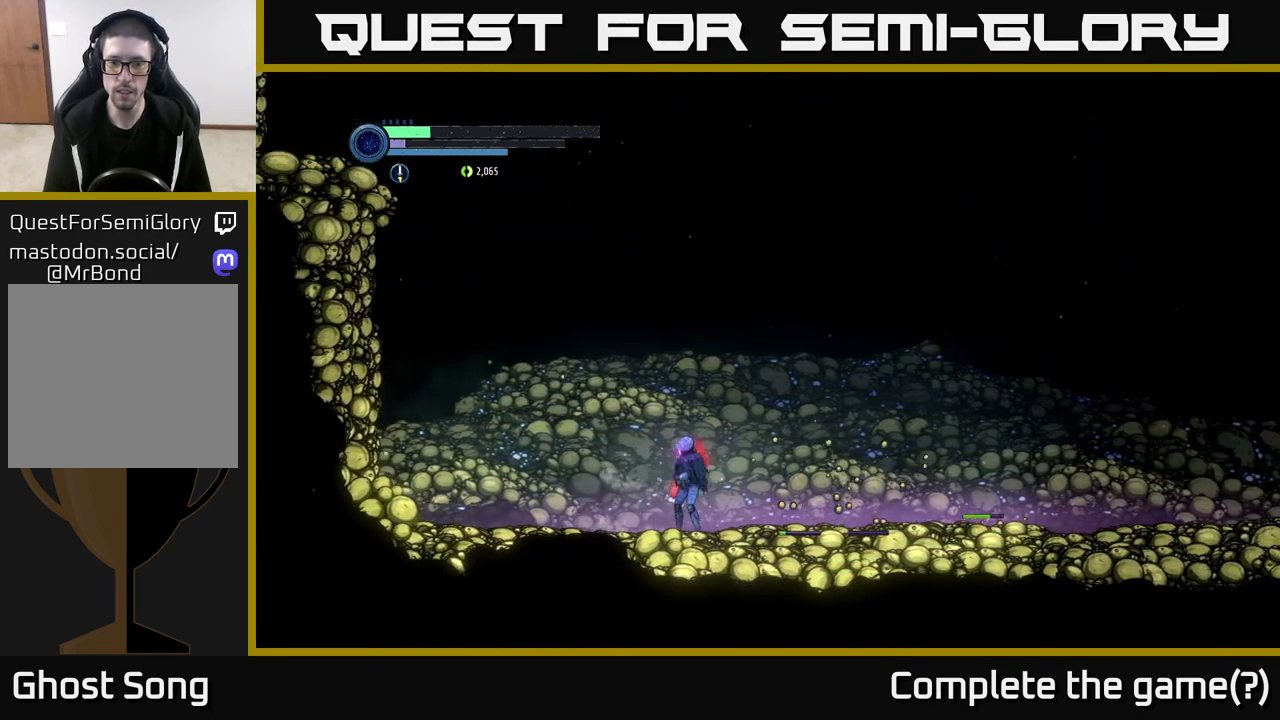
{"buttons": [], "left_stick": "left", "right_stick": "center", "events": []}
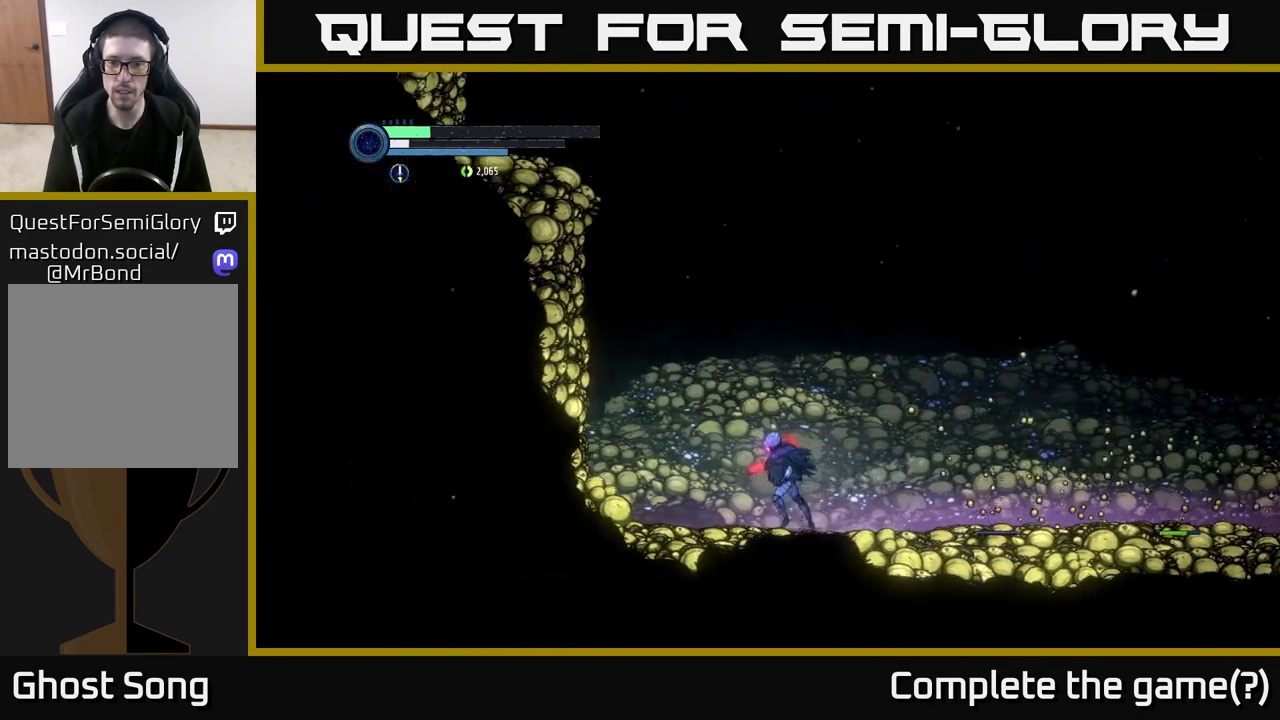
{"buttons": [], "left_stick": "center", "right_stick": "center", "events": [[117, "left_stick", "right"], [333, "left_stick", "center"], [383, "X", "down"], [483, "X", "up"]]}
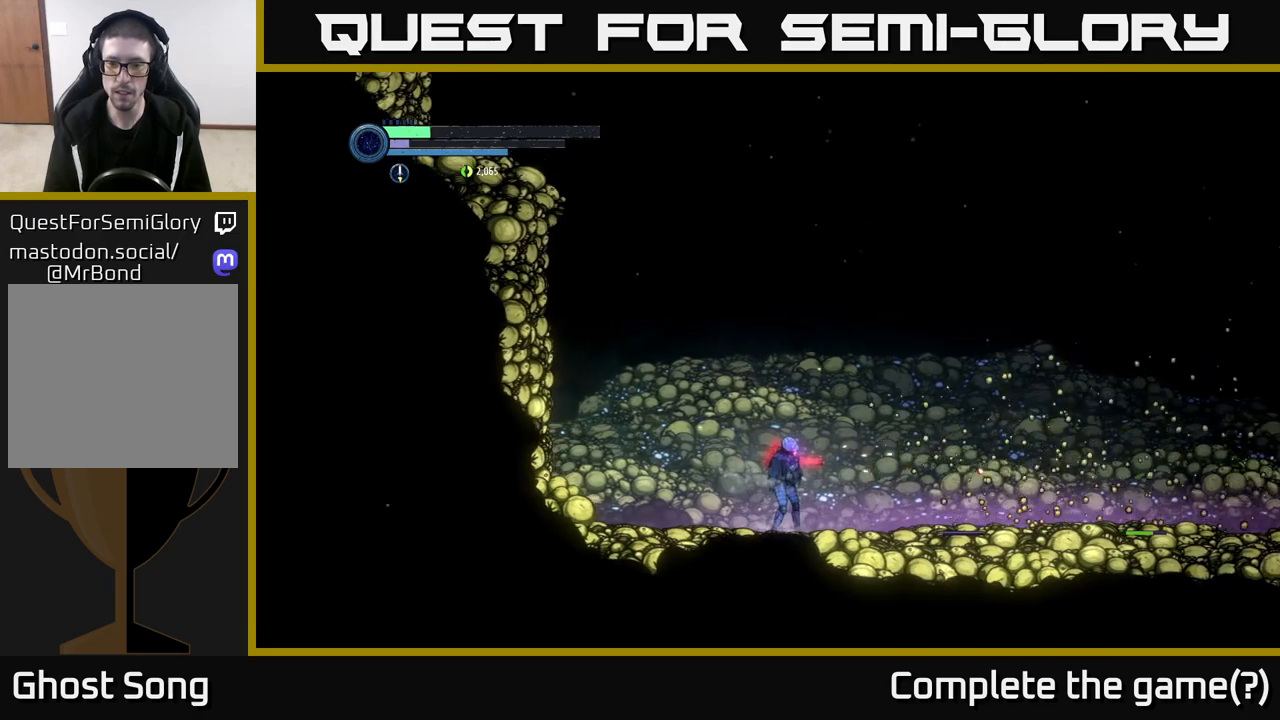
{"buttons": [], "left_stick": "center", "right_stick": "center", "events": [[100, "left_stick", "right"], [150, "X", "down"], [267, "X", "up"], [267, "left_stick", "center"], [367, "X", "down"], [483, "X", "up"]]}
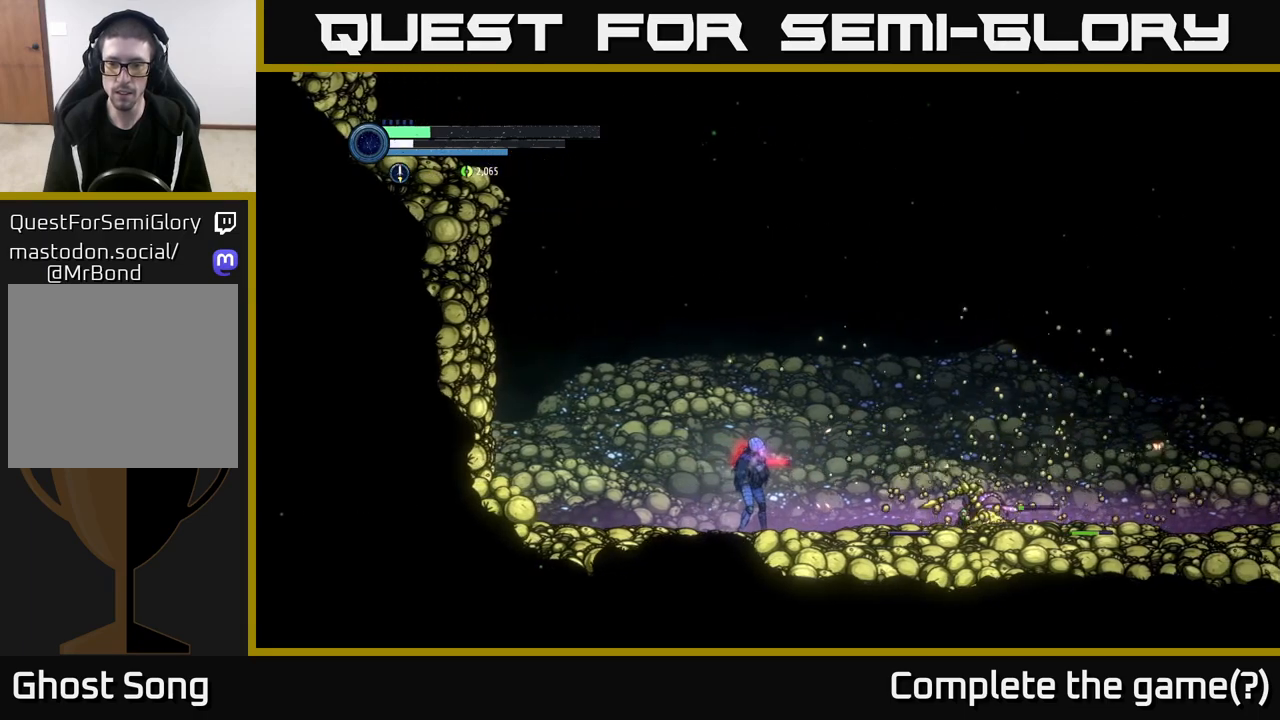
{"buttons": [], "left_stick": "center", "right_stick": "center", "events": [[117, "X", "down"], [200, "X", "up"], [300, "Y", "down"], [400, "Y", "up"]]}
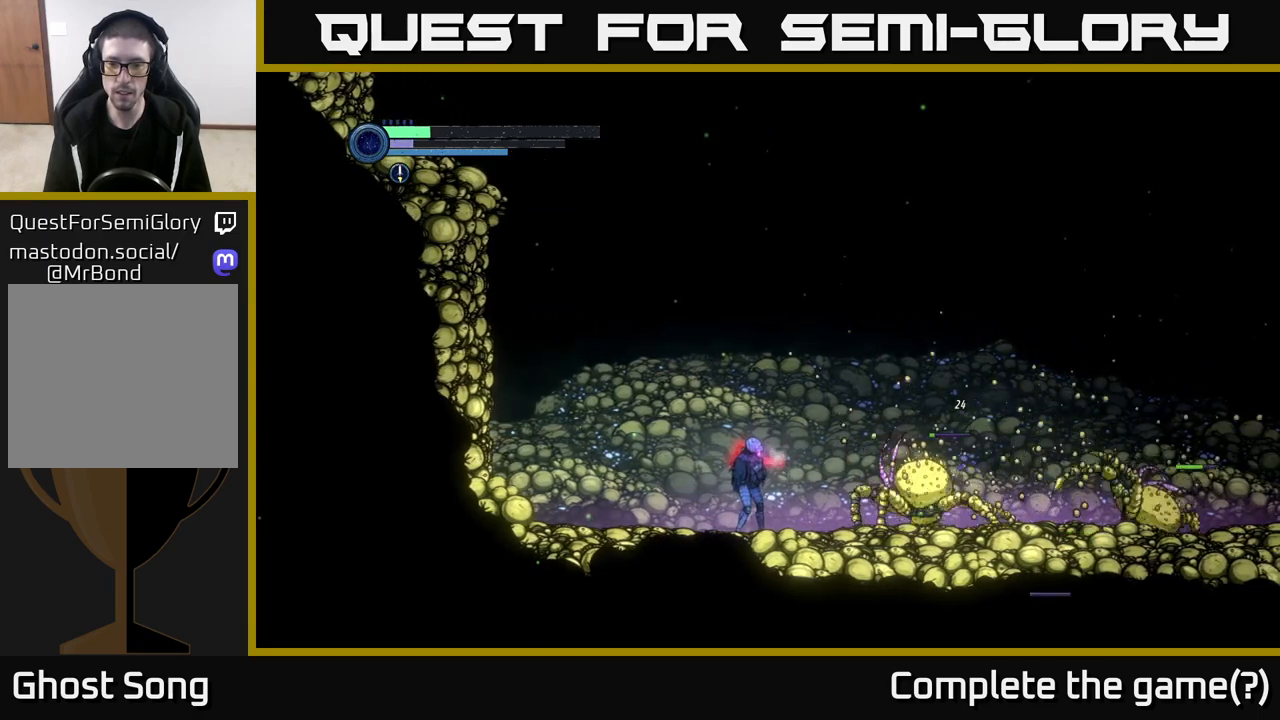
{"buttons": [], "left_stick": "right", "right_stick": "center", "events": [[67, "left_stick", "right"], [233, "Y", "down"], [250, "left_stick", "center"], [317, "Y", "up"], [417, "left_stick", "right"]]}
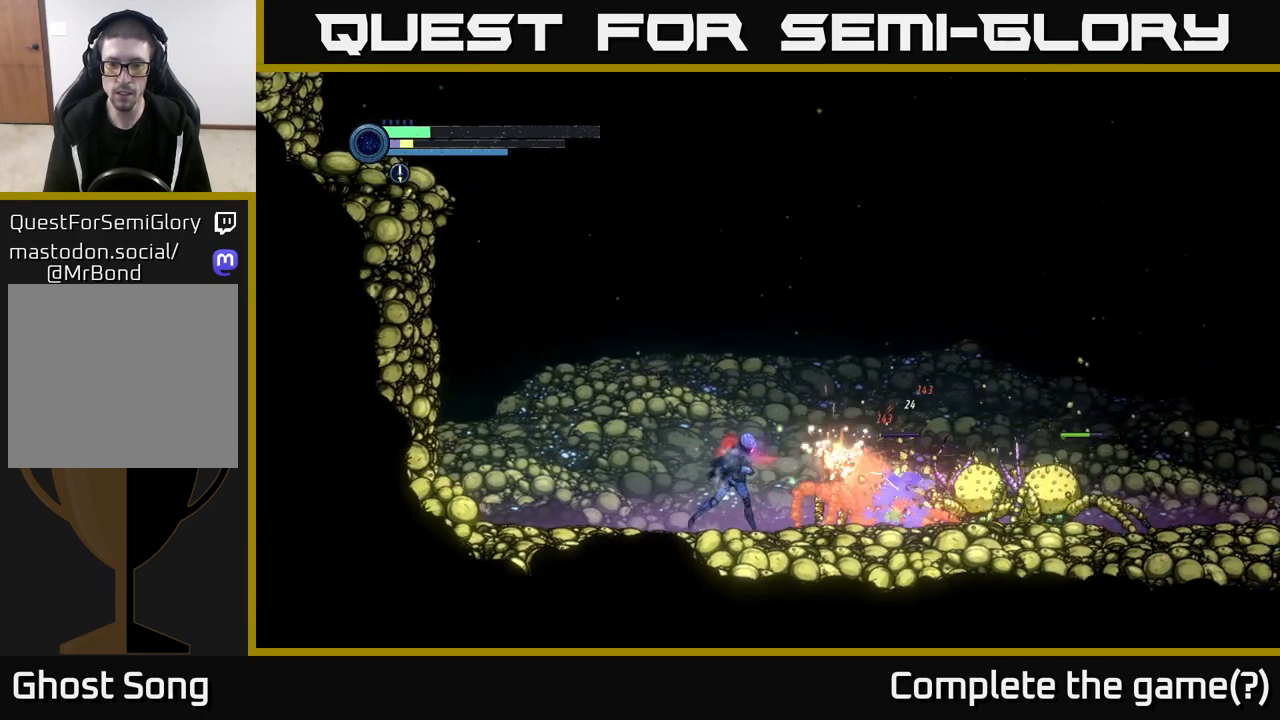
{"buttons": [], "left_stick": "right", "right_stick": "center", "events": [[133, "B", "down"], [217, "B", "up"], [283, "left_stick", "center"], [450, "left_stick", "right"]]}
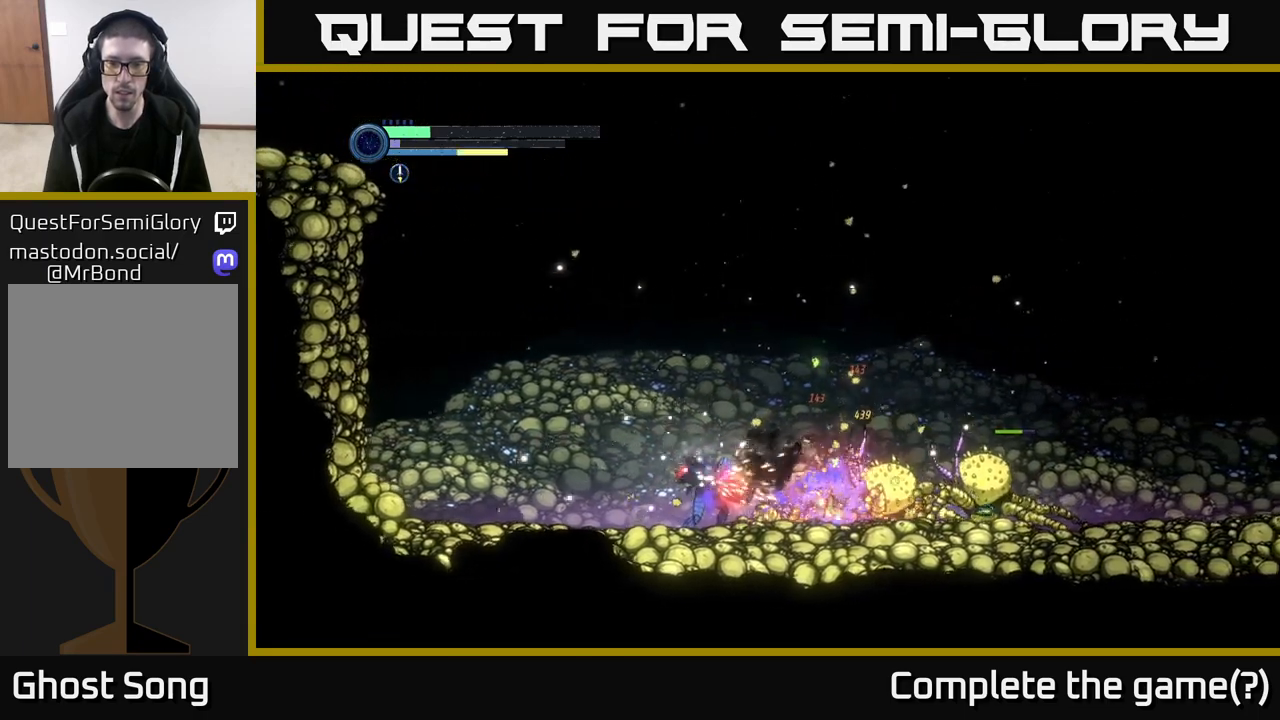
{"buttons": [], "left_stick": "left", "right_stick": "center", "events": [[133, "left_stick", "center"], [183, "X", "down"], [233, "left_stick", "left"], [283, "X", "up"]]}
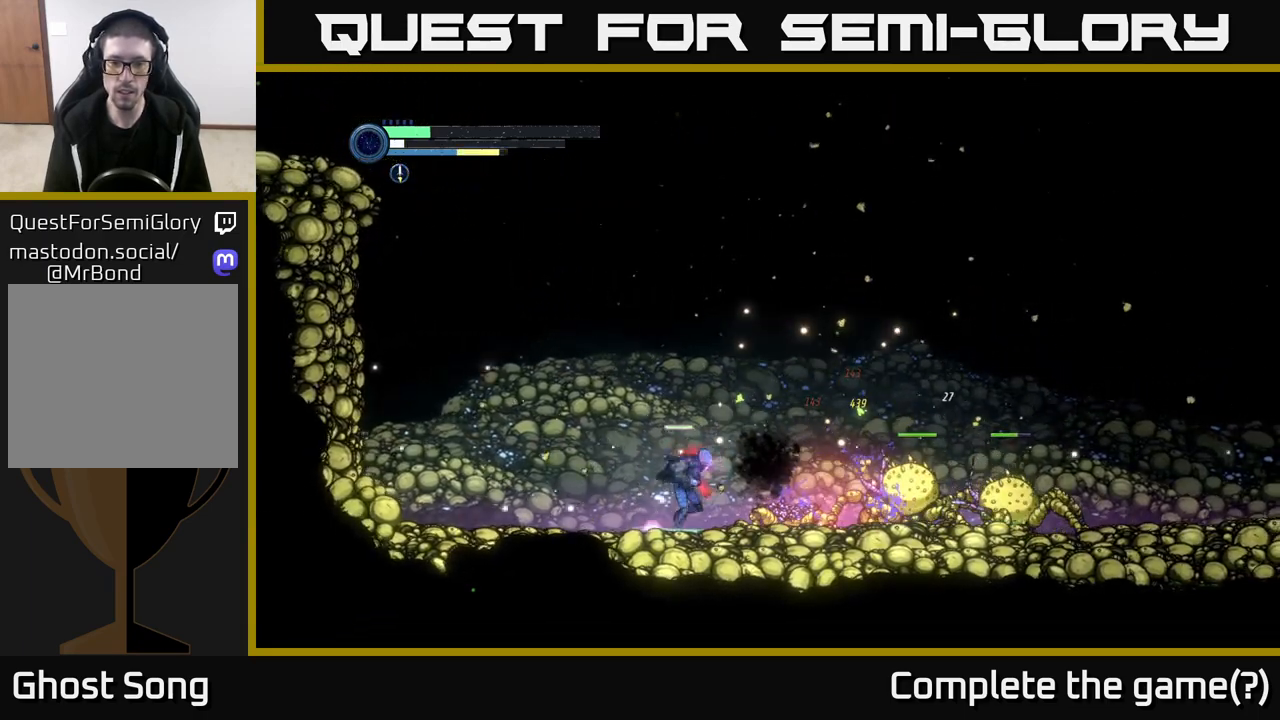
{"buttons": ["A"], "left_stick": "left", "right_stick": "center", "events": [[33, "R1", "down"], [100, "R1", "up"], [417, "A", "down"]]}
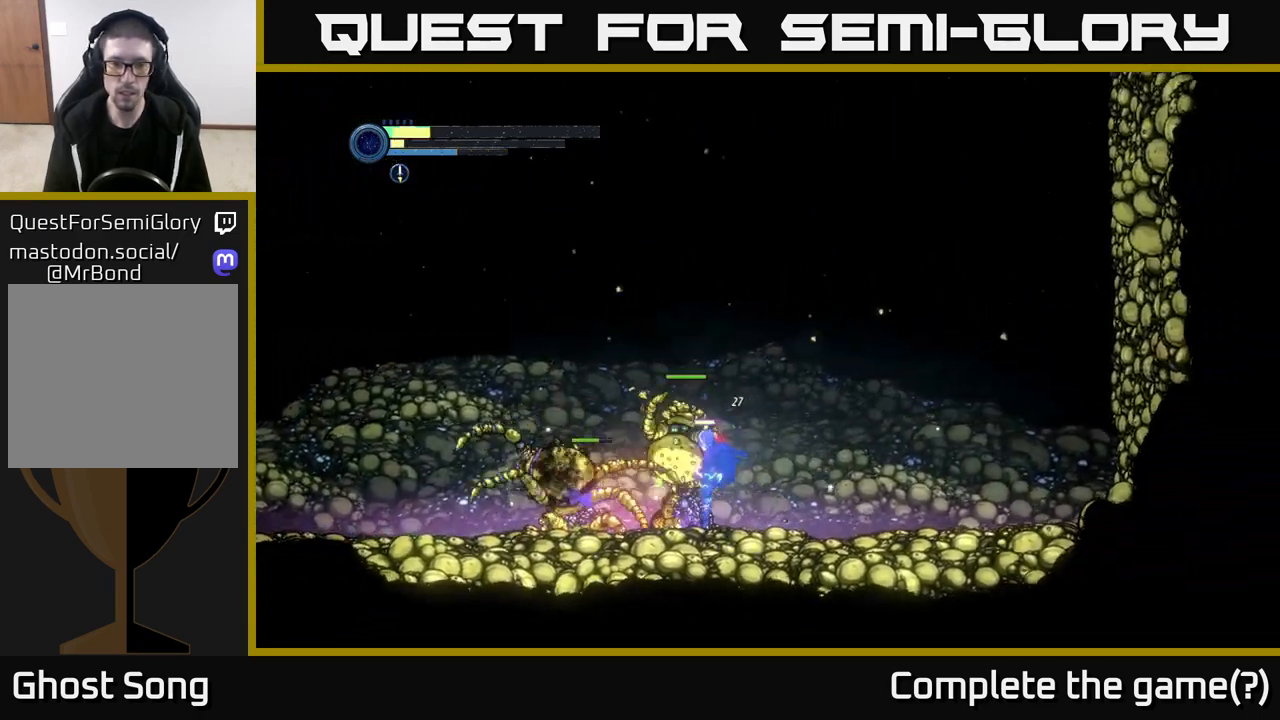
{"buttons": [], "left_stick": "right", "right_stick": "center", "events": [[150, "A", "up"], [217, "A", "down"], [233, "left_stick", "right"], [500, "A", "up"]]}
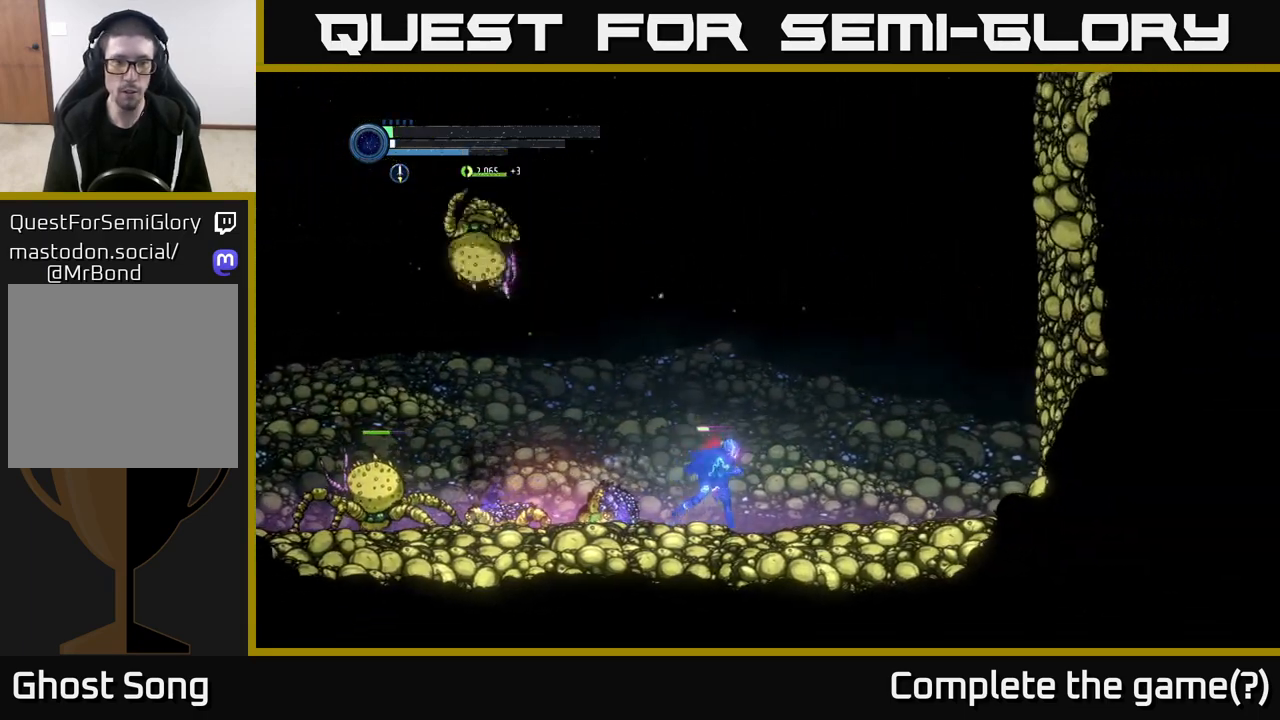
{"buttons": ["X"], "left_stick": "center", "right_stick": "center", "events": [[217, "left_stick", "left"], [267, "X", "down"], [383, "X", "up"], [383, "left_stick", "center"], [483, "X", "down"]]}
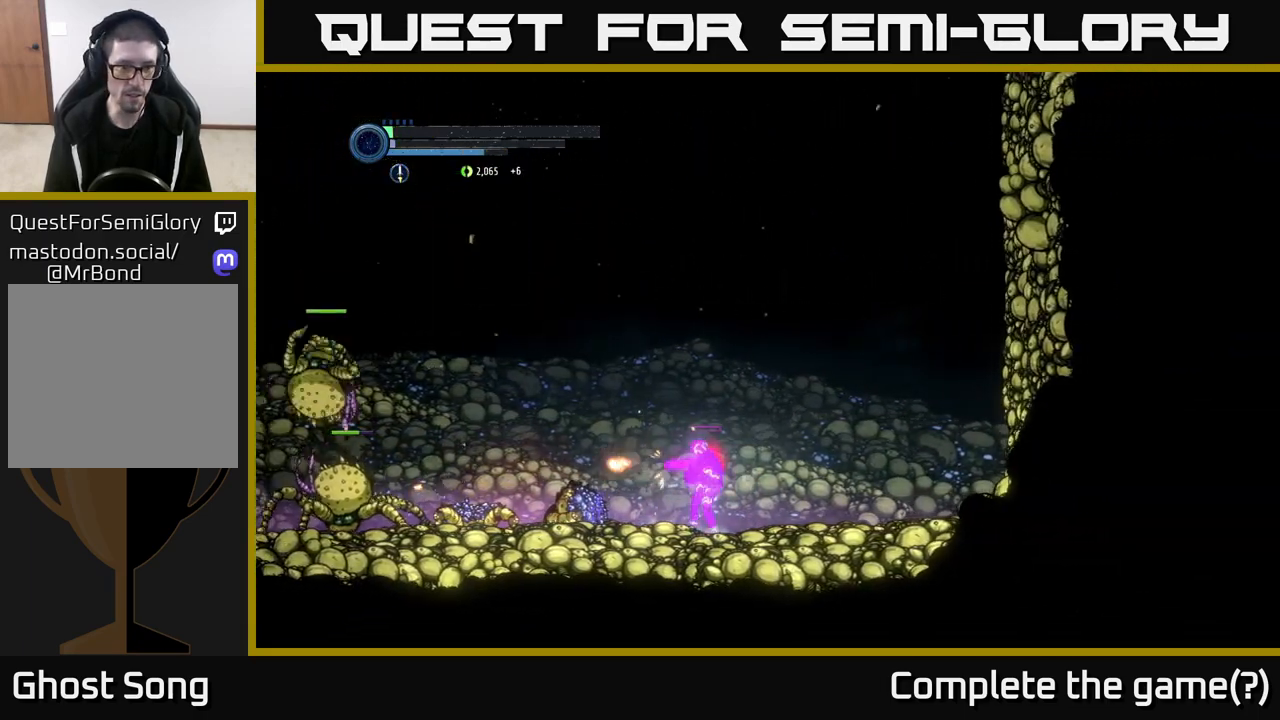
{"buttons": ["X"], "left_stick": "center", "right_stick": "center", "events": [[117, "X", "up"], [200, "X", "down"], [333, "X", "up"], [433, "X", "down"]]}
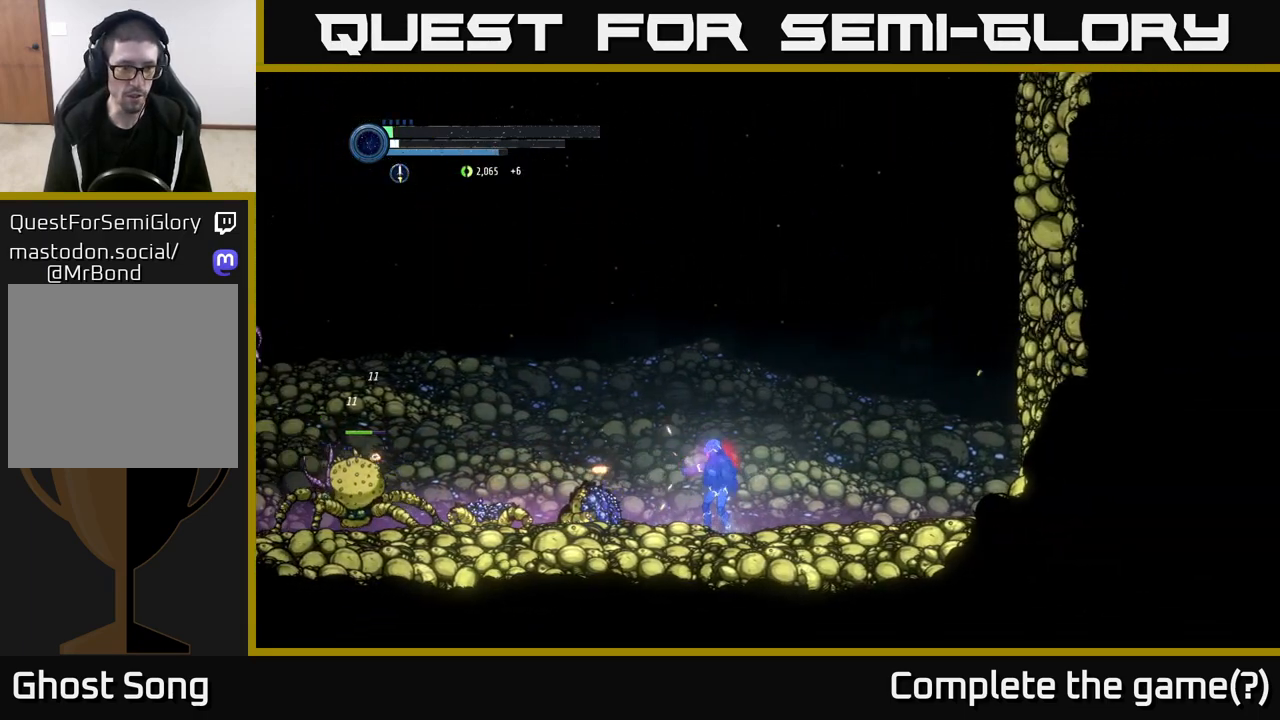
{"buttons": [], "left_stick": "center", "right_stick": "center", "events": [[17, "left_stick", "left"], [50, "X", "up"], [167, "Y", "down"], [267, "Y", "up"], [350, "Y", "down"], [367, "left_stick", "center"], [433, "Y", "up"]]}
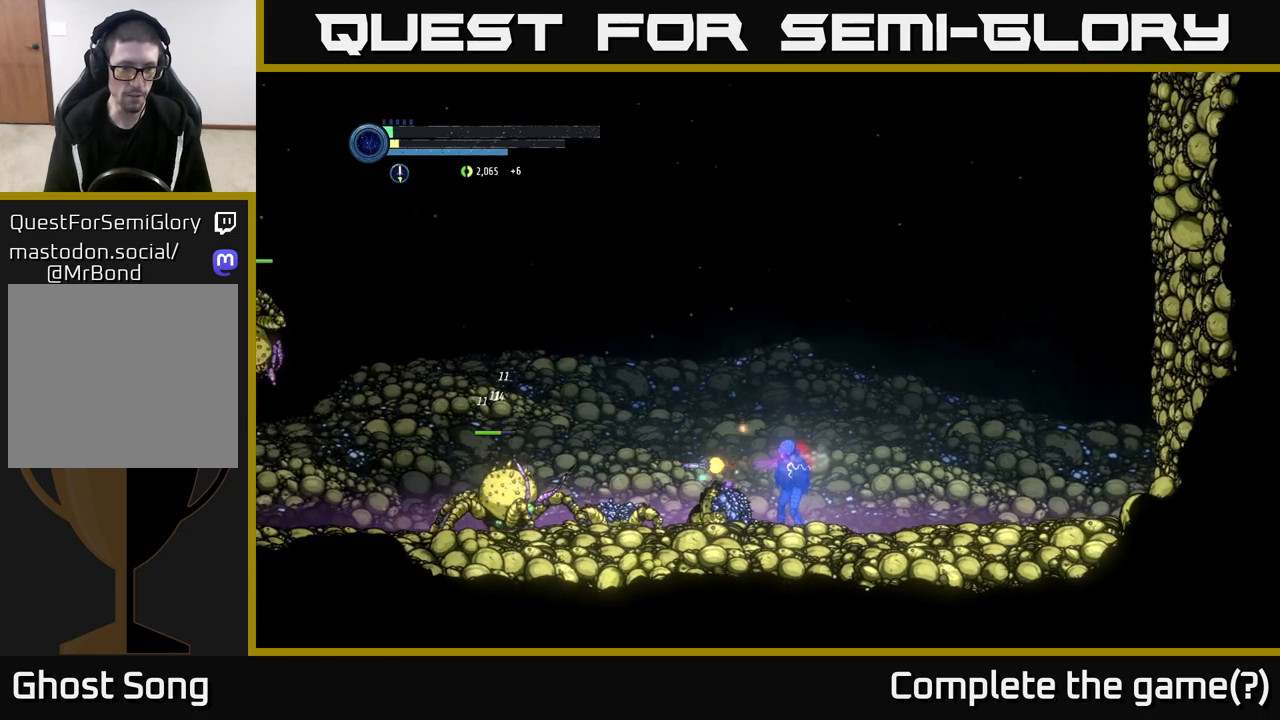
{"buttons": [], "left_stick": "left", "right_stick": "center", "events": [[17, "Y", "down"], [117, "Y", "up"], [183, "left_stick", "right"], [483, "left_stick", "left"]]}
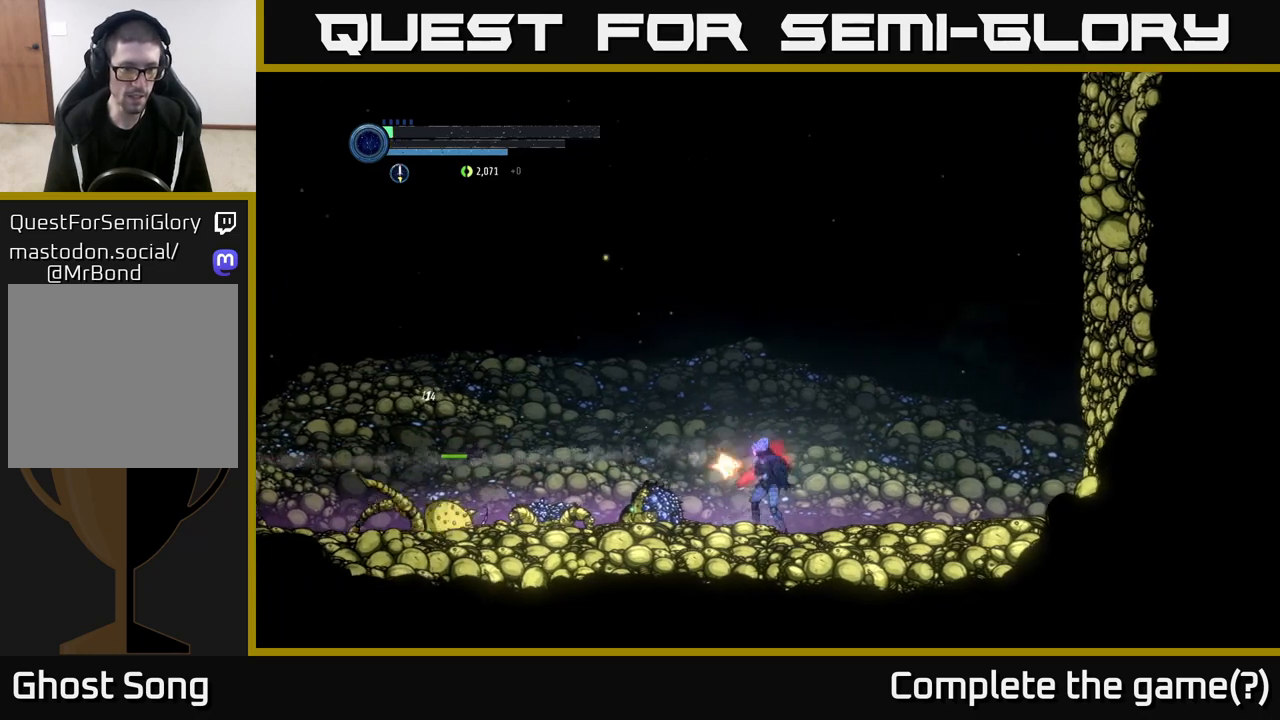
{"buttons": [], "left_stick": "left", "right_stick": "center", "events": [[33, "X", "down"], [150, "X", "up"], [167, "left_stick", "center"], [267, "X", "down"], [300, "left_stick", "left"], [350, "X", "up"]]}
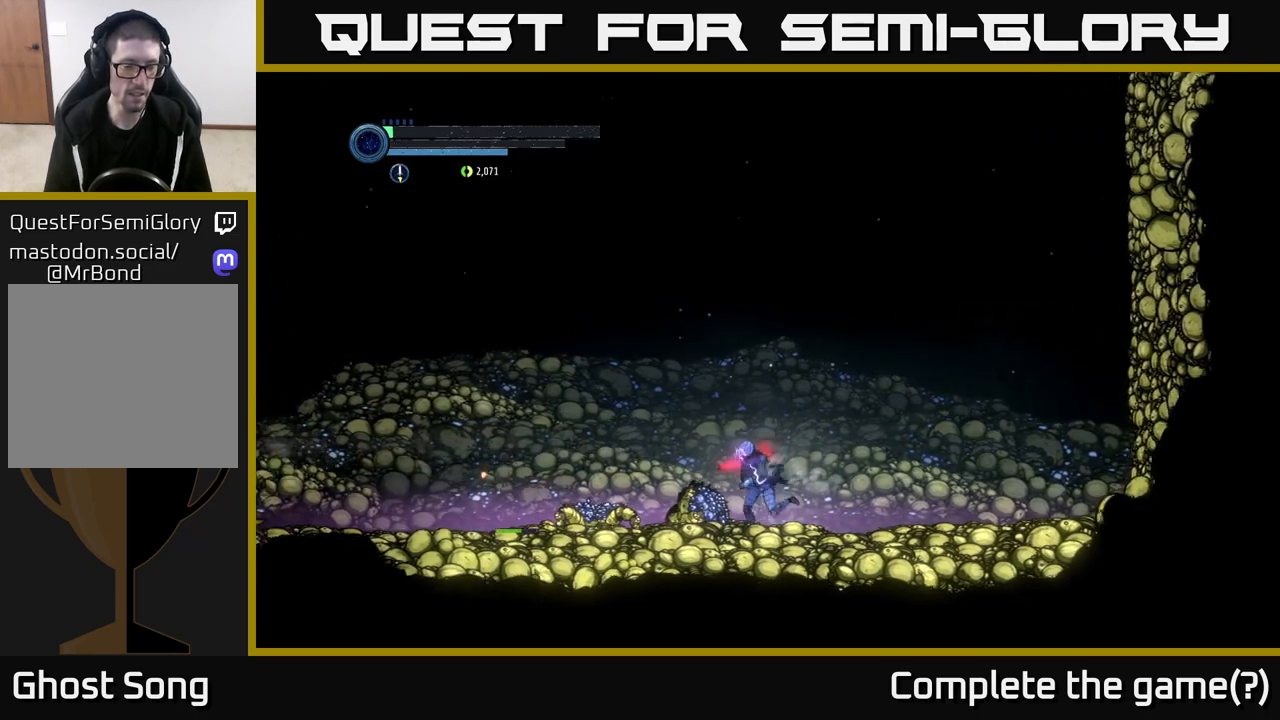
{"buttons": [], "left_stick": "left", "right_stick": "center", "events": []}
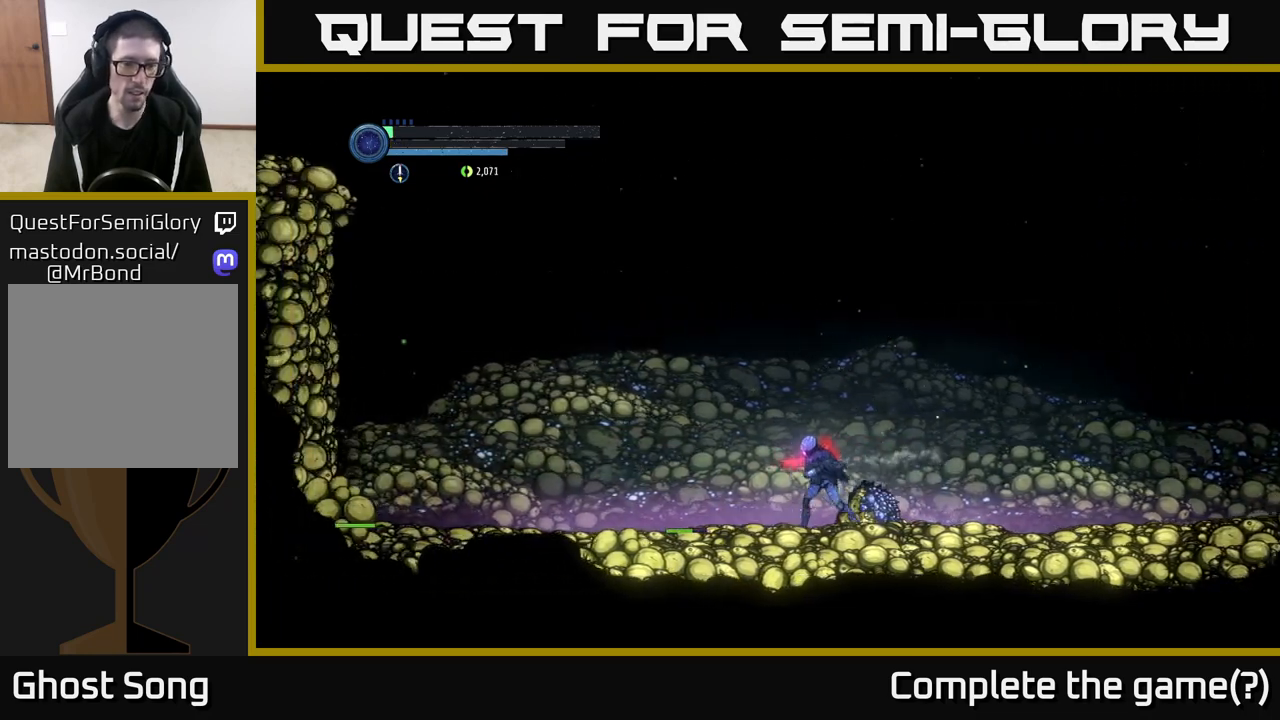
{"buttons": [], "left_stick": "left", "right_stick": "center", "events": [[183, "left_stick", "up-left"], [283, "left_stick", "left"]]}
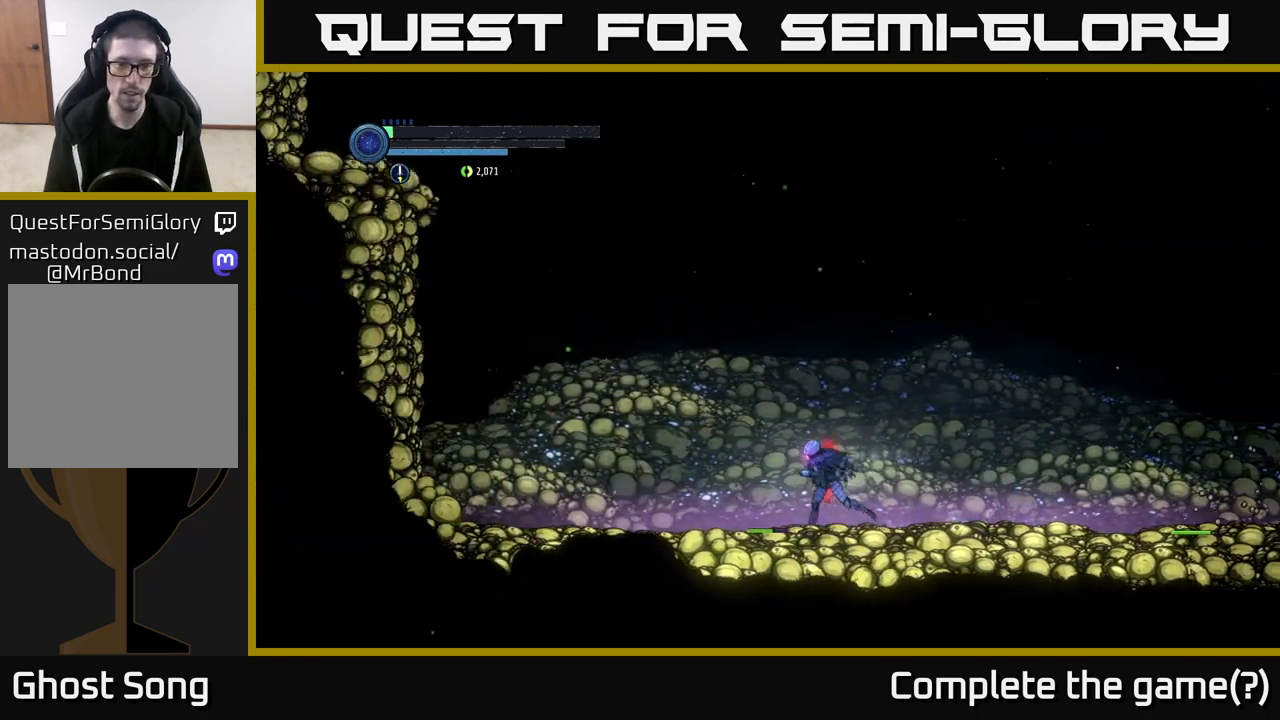
{"buttons": [], "left_stick": "left", "right_stick": "center", "events": []}
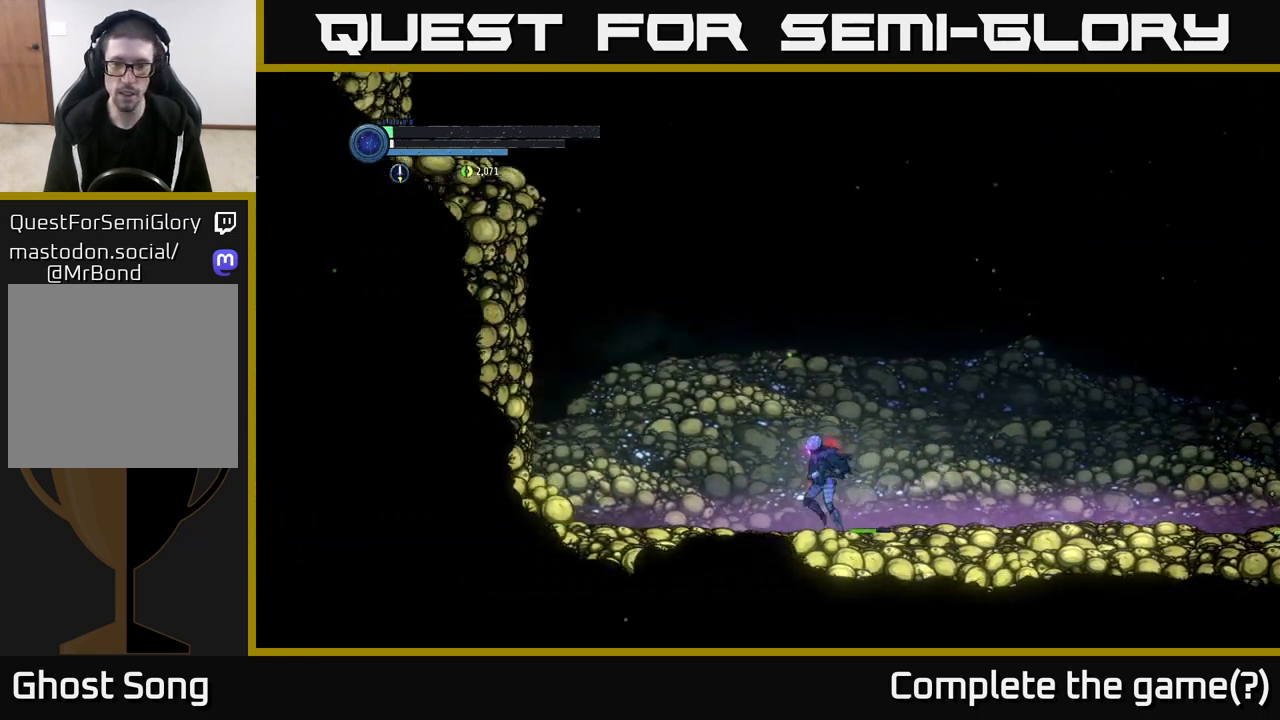
{"buttons": [], "left_stick": "left", "right_stick": "center", "events": []}
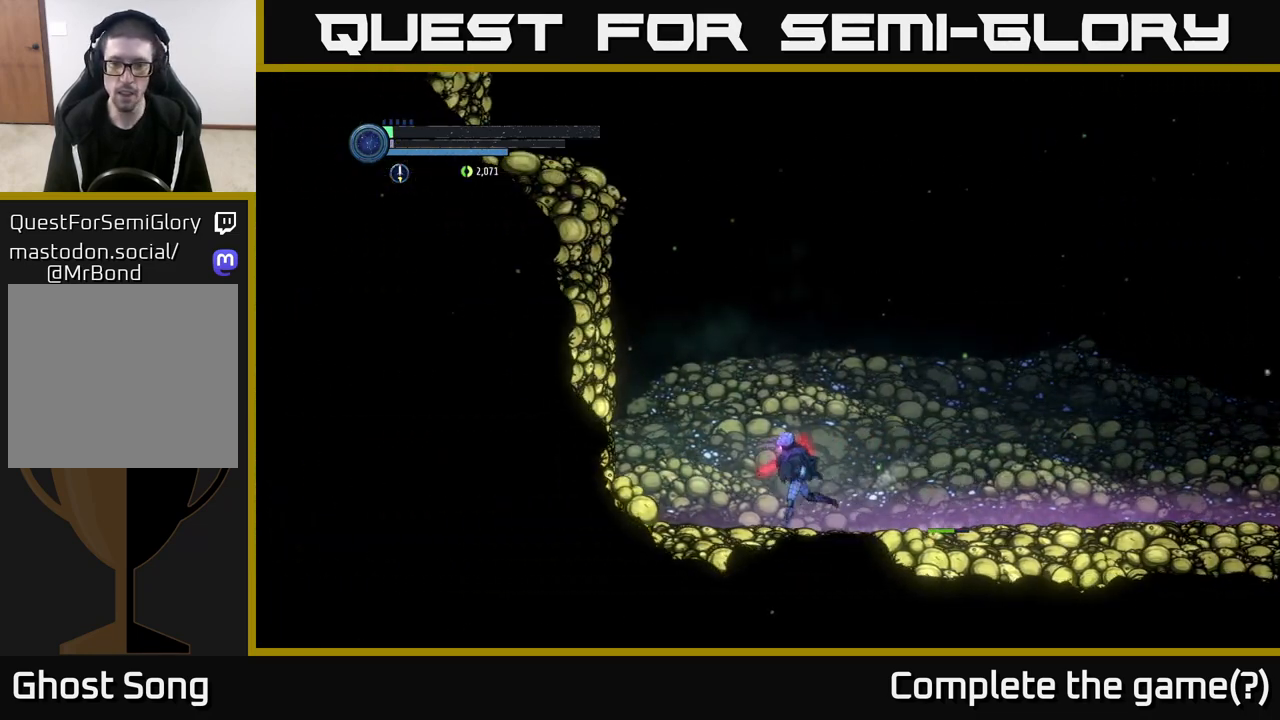
{"buttons": [], "left_stick": "right", "right_stick": "center", "events": [[483, "left_stick", "right"]]}
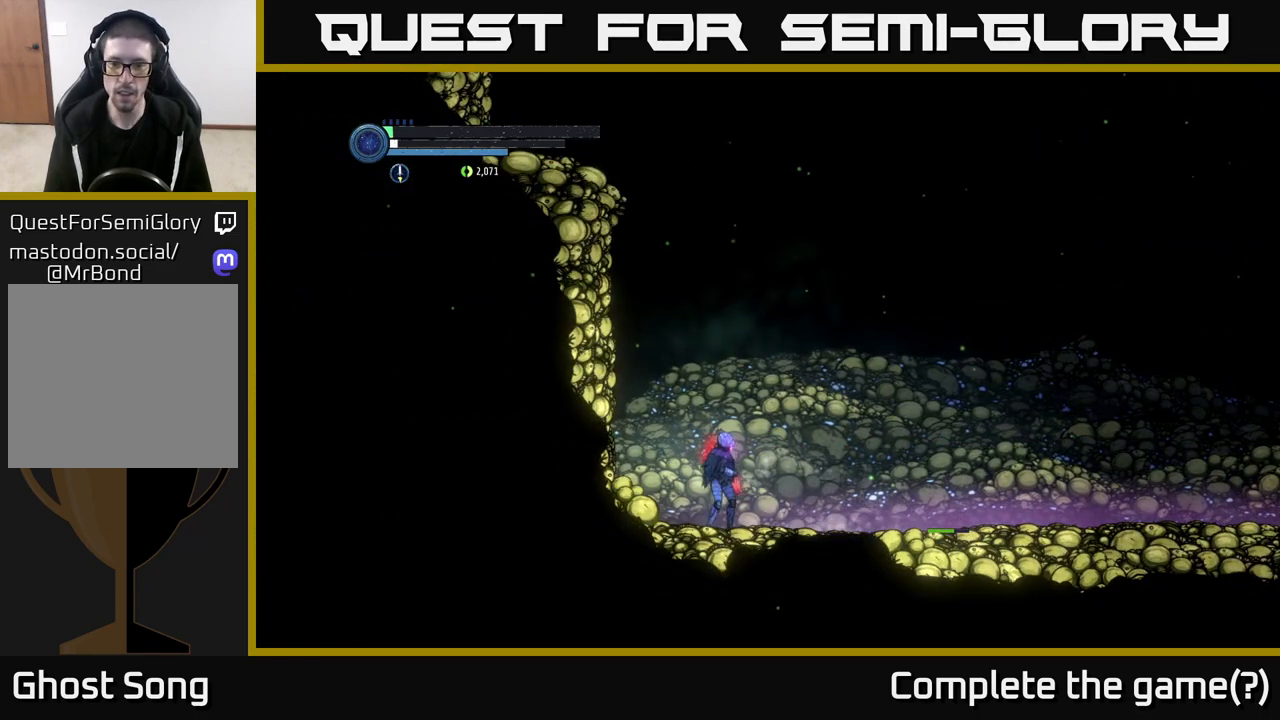
{"buttons": [], "left_stick": "center", "right_stick": "center", "events": [[150, "left_stick", "center"]]}
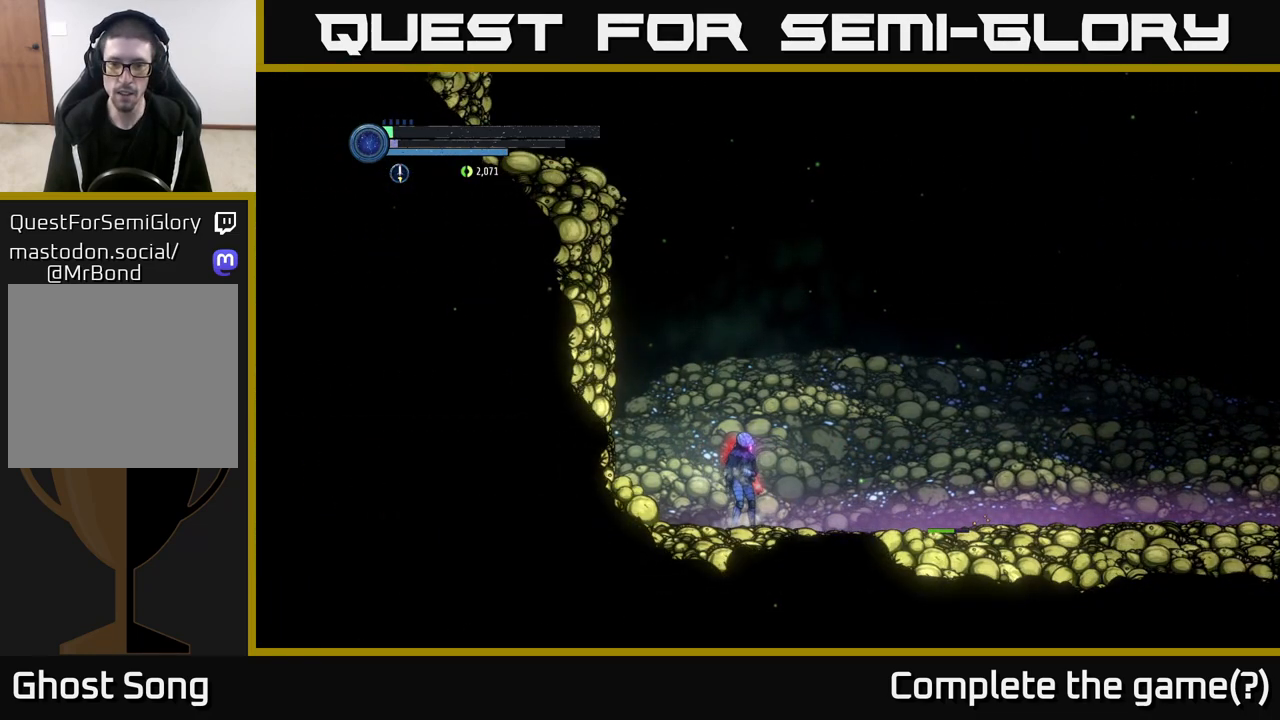
{"buttons": [], "left_stick": "down-right", "right_stick": "center", "events": [[17, "left_stick", "right"], [467, "left_stick", "down-right"]]}
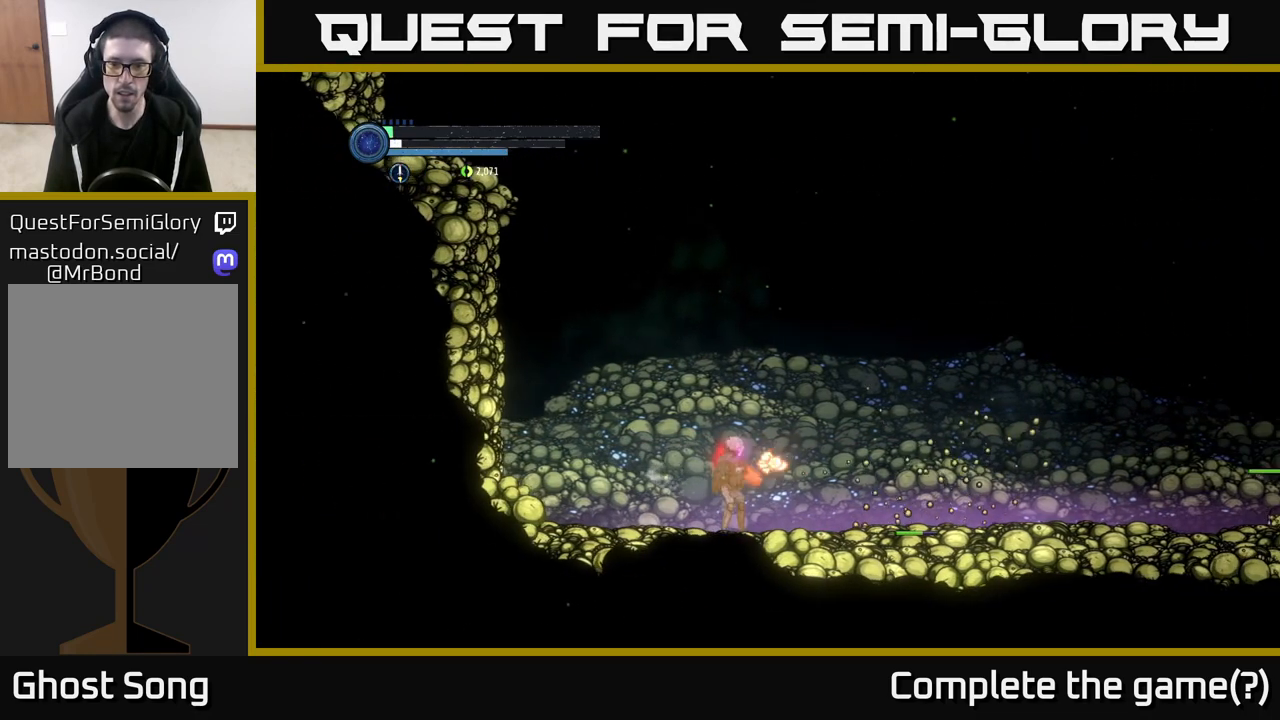
{"buttons": ["X"], "left_stick": "center", "right_stick": "center", "events": [[50, "X", "down"], [50, "left_stick", "center"], [217, "X", "up"], [400, "X", "down"]]}
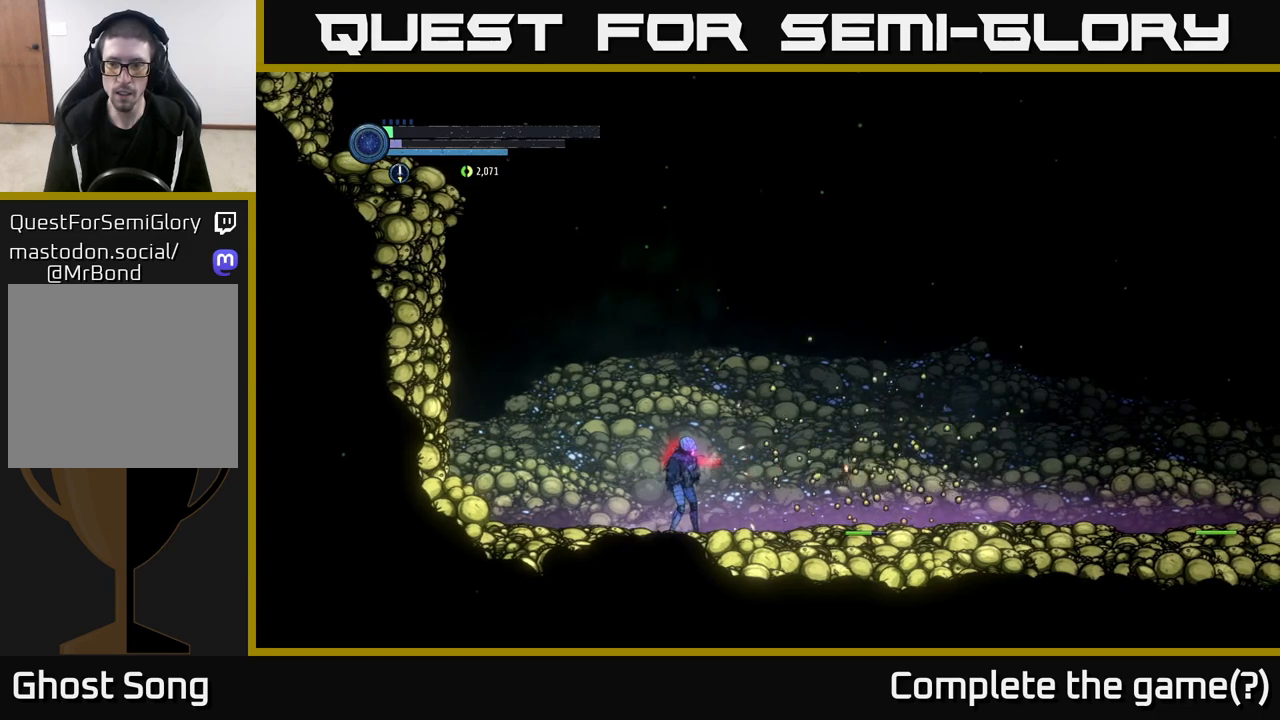
{"buttons": ["X"], "left_stick": "center", "right_stick": "center", "events": [[33, "X", "up"], [200, "X", "down"], [300, "X", "up"], [467, "X", "down"]]}
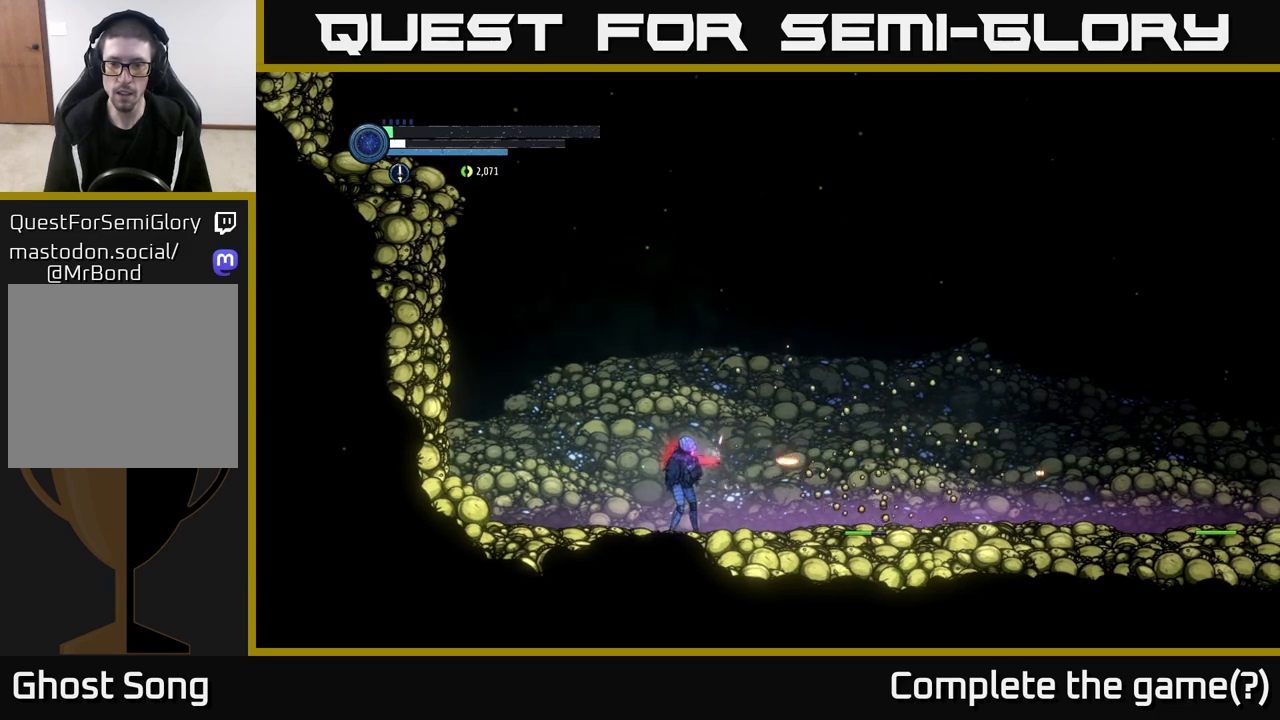
{"buttons": [], "left_stick": "center", "right_stick": "center", "events": [[83, "X", "up"], [283, "X", "down"], [367, "X", "up"]]}